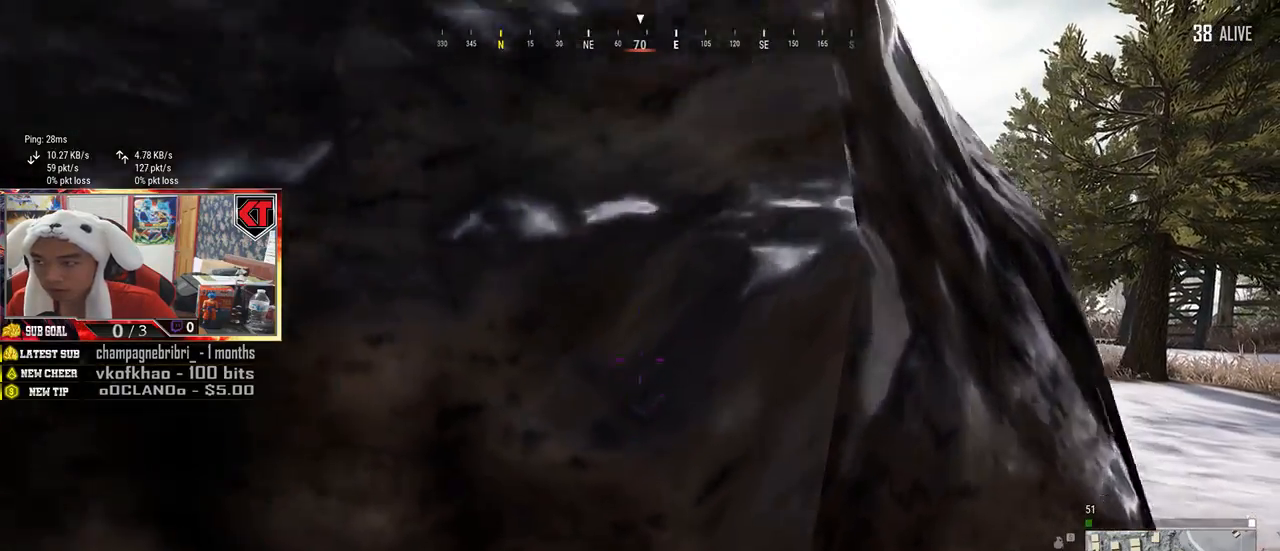
Gameplay with keyboard and mouse; each line is a JSON object with the keys and mouse buttons held at the frame after it. "events" lists presses ("down") and releases ("up") of "a", "c", "ctrl", "d", "e", "f", "q", "r", "s", "shift", "space", "tab", "v", "w", "x", "z", "mouse_left", "mouse_wheel", "mouse_right", "mouse_mb4" and "mouse_mb5" between this image and that frame as [ms after this image, input, new state], when the widget could be followed in between. "mouse_left", "mouse_wheel", "mouse_right", "mouse_mb4", "mouse_mb5" = the "left", "wheel", "right", "mb4", "mb5" buttons of the "mouse" list. No other keys are recorded. "wheel" means that the mouse wheel is clicked or scrolled. Mouse movement is not recorded.
{"keys": ["d"], "mouse": [], "events": [[100, "d", "down"]]}
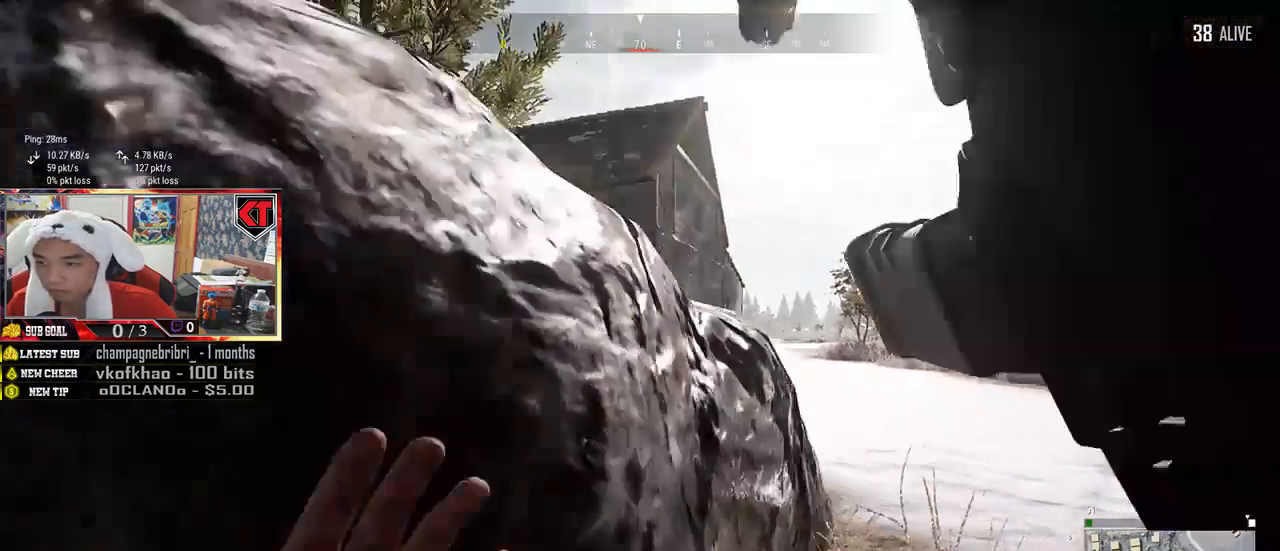
{"keys": [], "mouse": [], "events": [[184, "a", "down"], [217, "d", "up"], [500, "a", "up"]]}
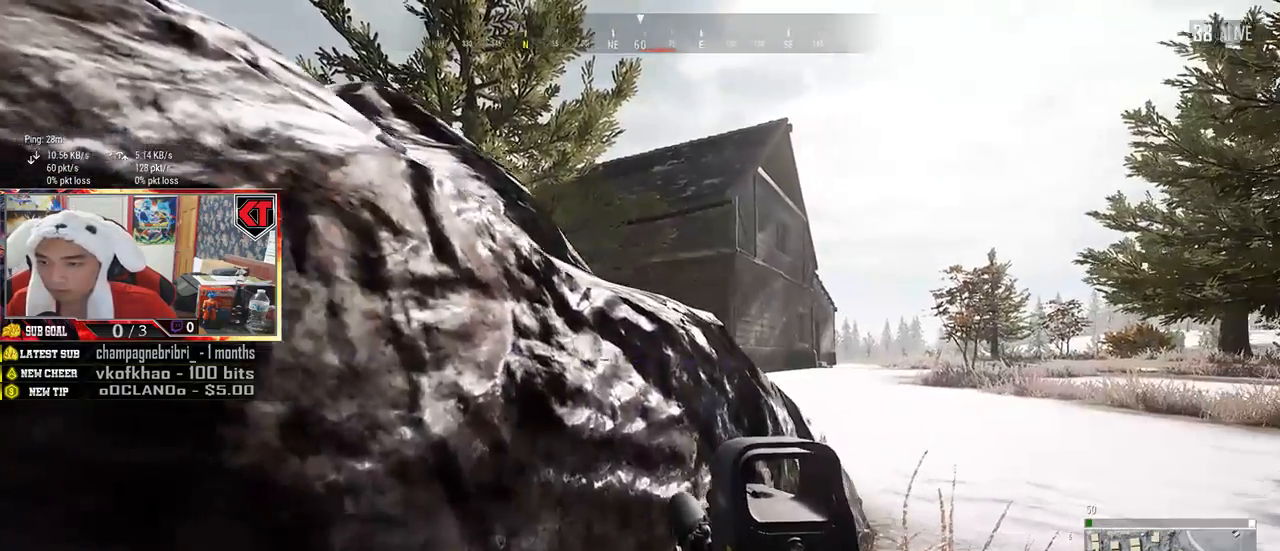
{"keys": ["d"], "mouse": [], "events": [[100, "d", "down"]]}
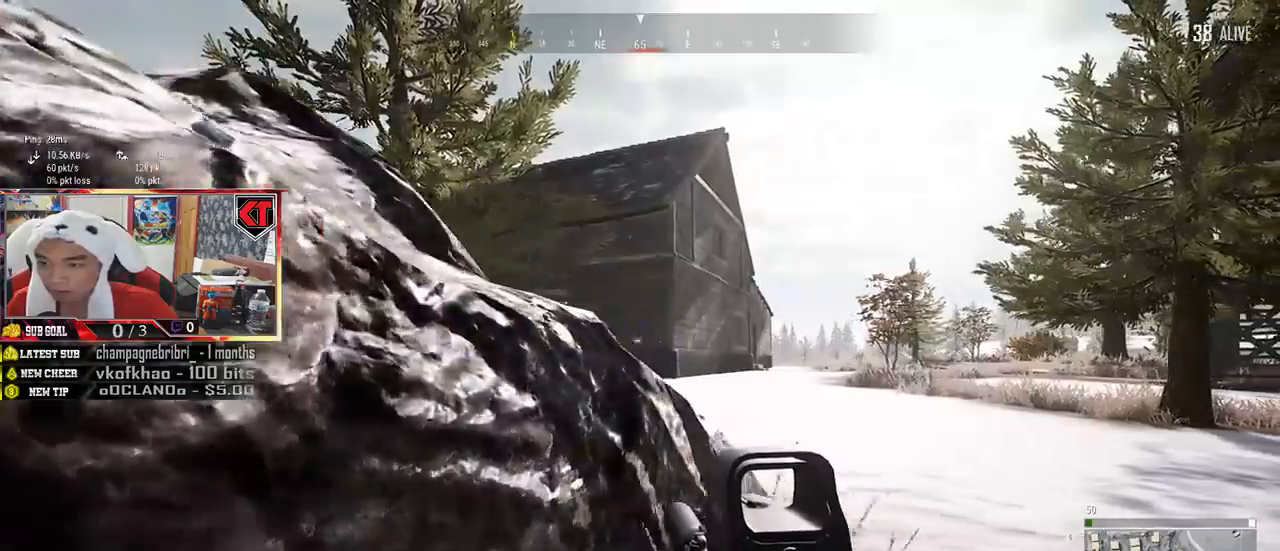
{"keys": ["a"], "mouse": [], "events": [[284, "a", "down"], [317, "d", "up"]]}
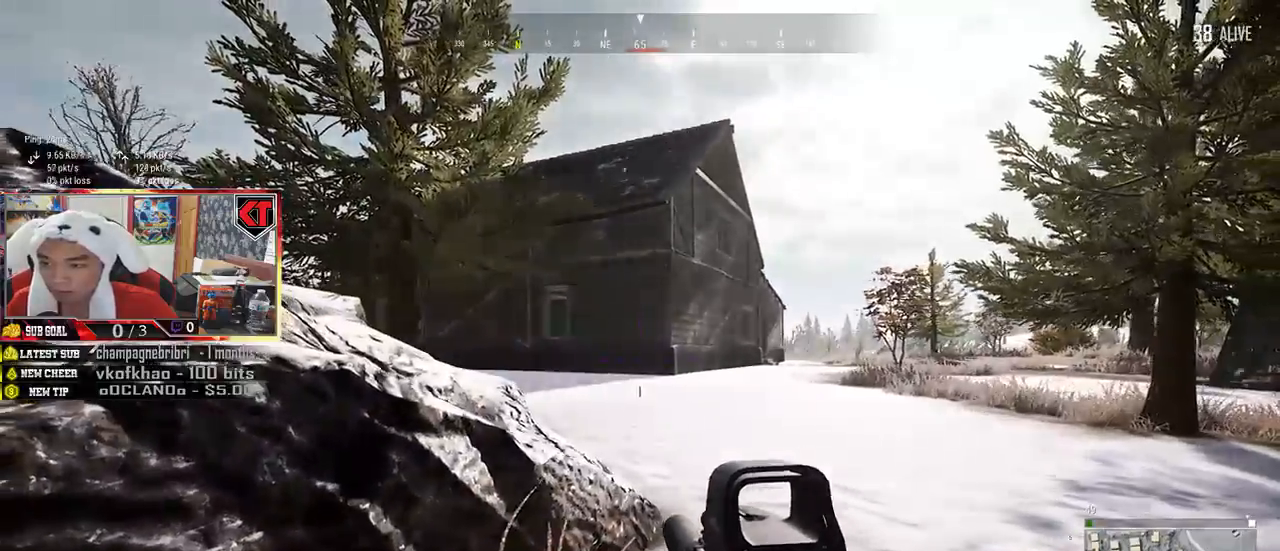
{"keys": ["d"], "mouse": [], "events": [[467, "a", "up"], [467, "d", "down"]]}
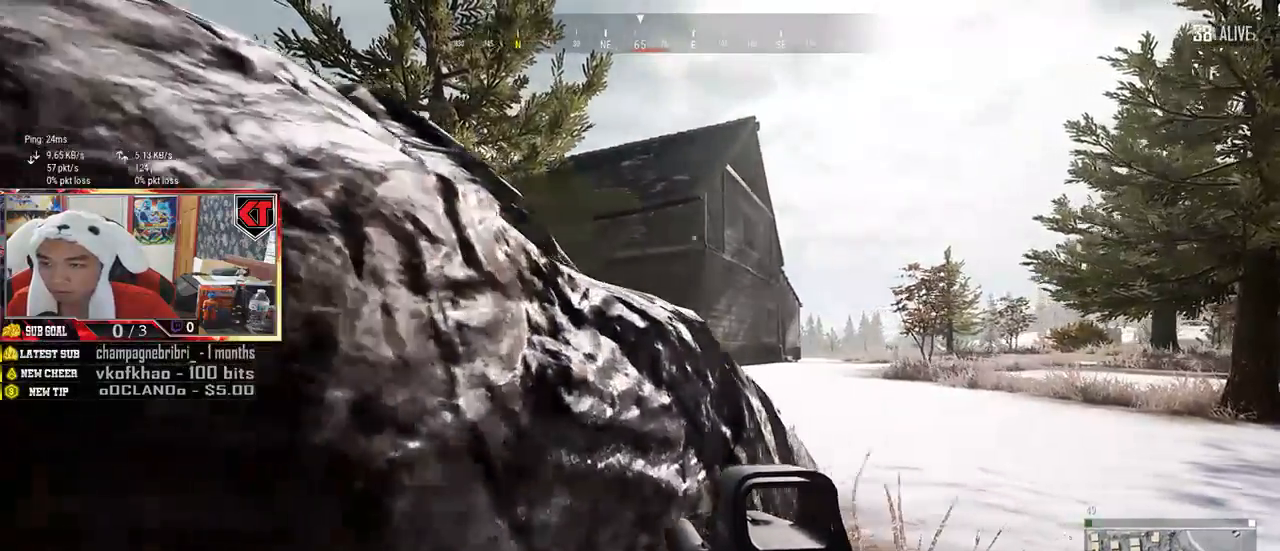
{"keys": ["a"], "mouse": [], "events": [[284, "d", "up"], [300, "a", "down"]]}
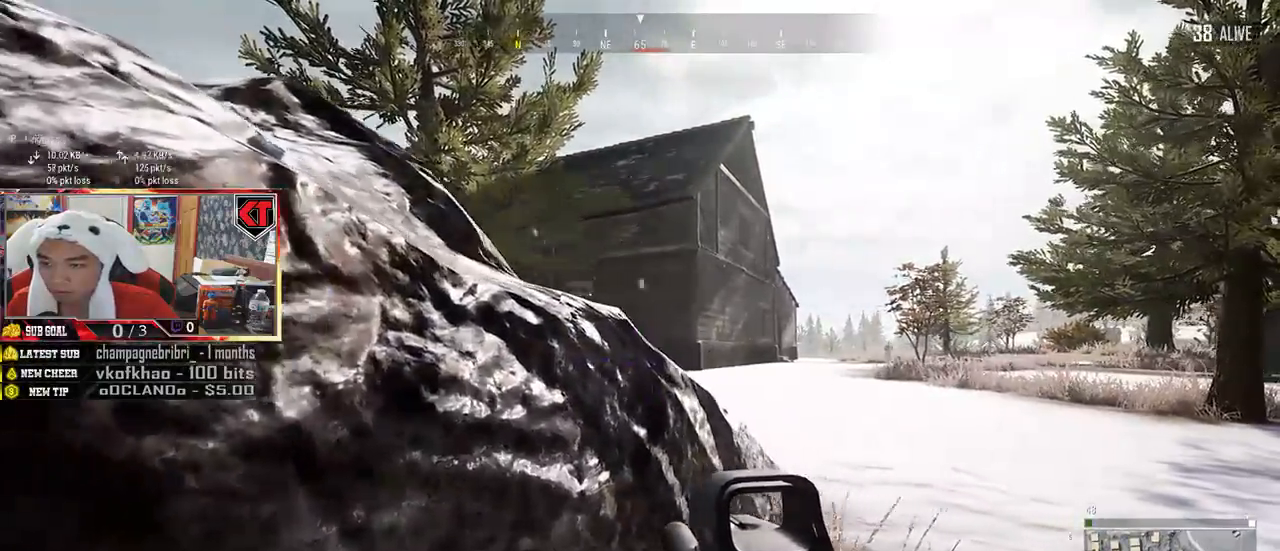
{"keys": [], "mouse": [], "events": [[184, "a", "up"], [284, "s", "down"], [467, "s", "up"]]}
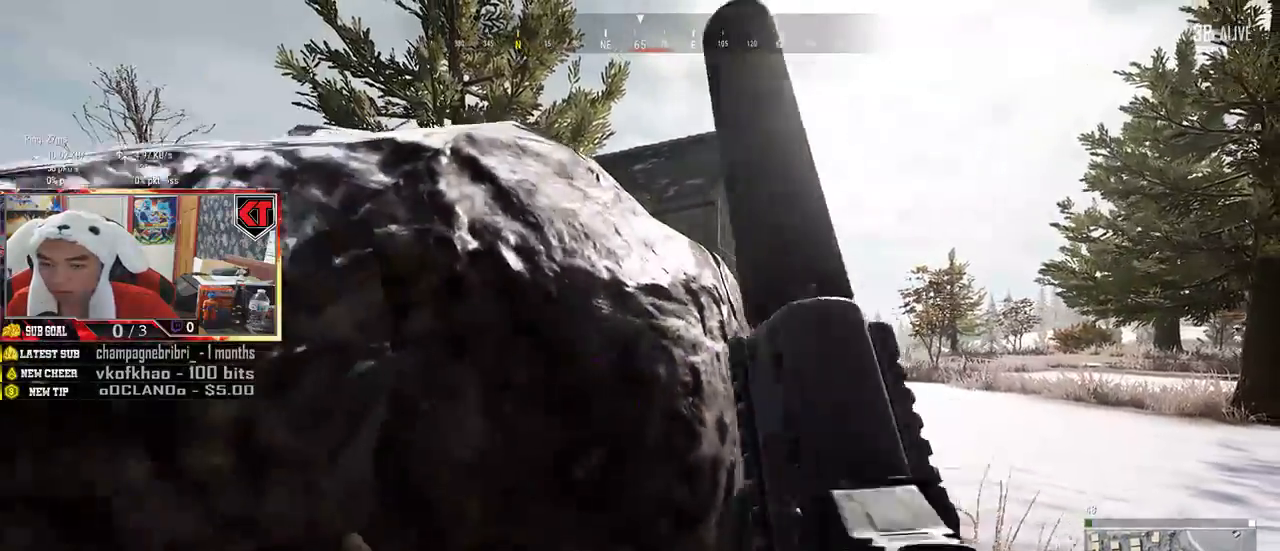
{"keys": [], "mouse": [], "events": []}
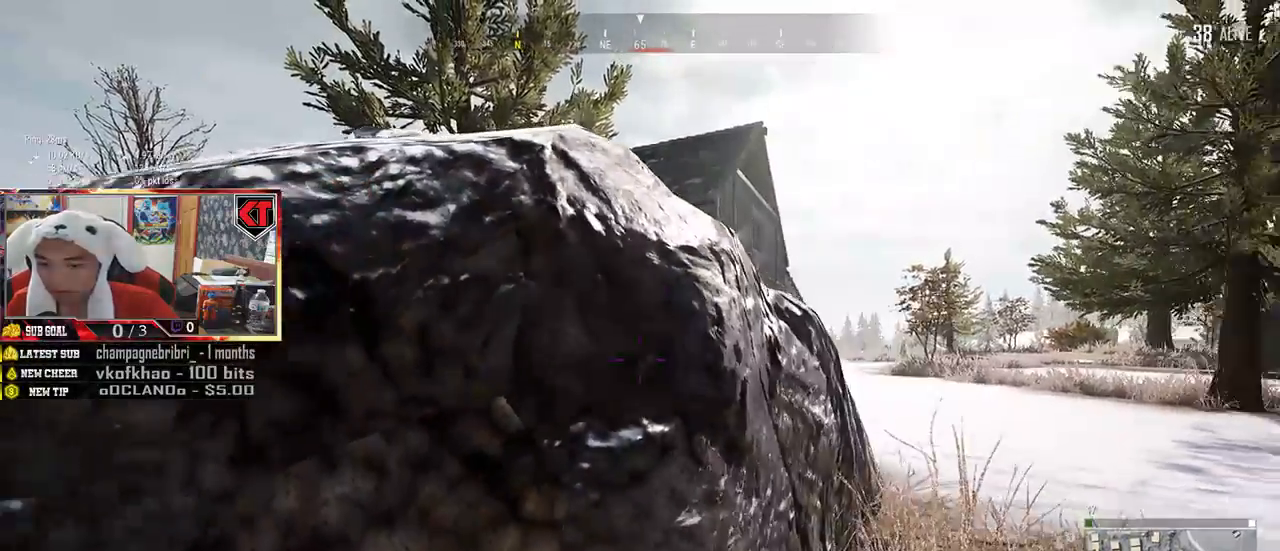
{"keys": [], "mouse": ["left"], "events": [[350, "s", "down"], [367, "s", "up"], [400, "mouse_left", "down"]]}
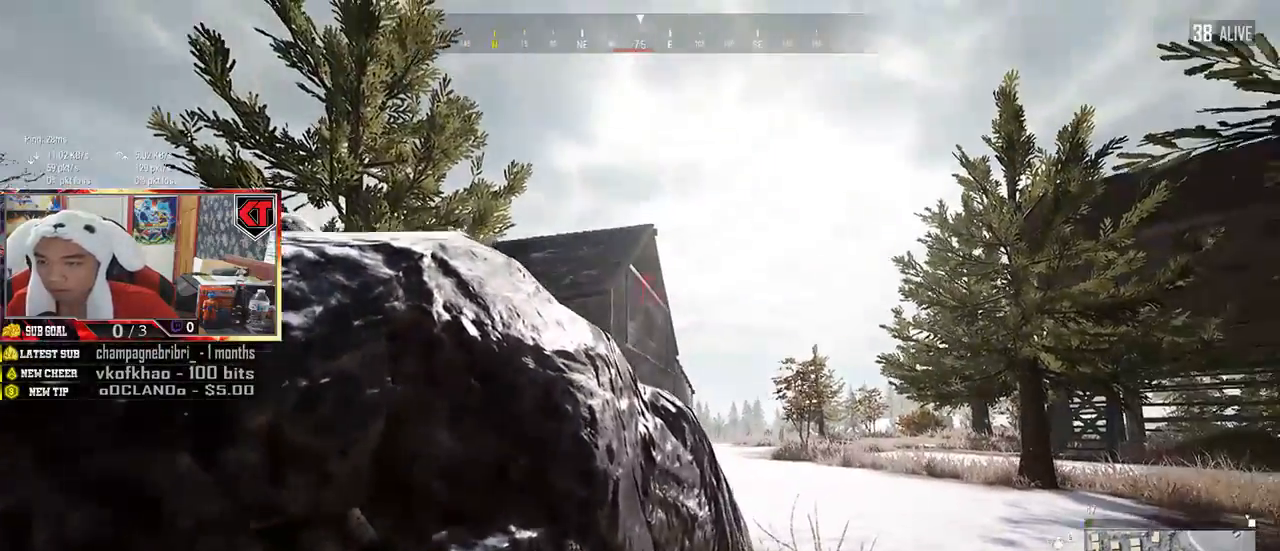
{"keys": ["s"], "mouse": ["left"], "events": [[234, "d", "down"], [317, "s", "down"], [467, "d", "up"]]}
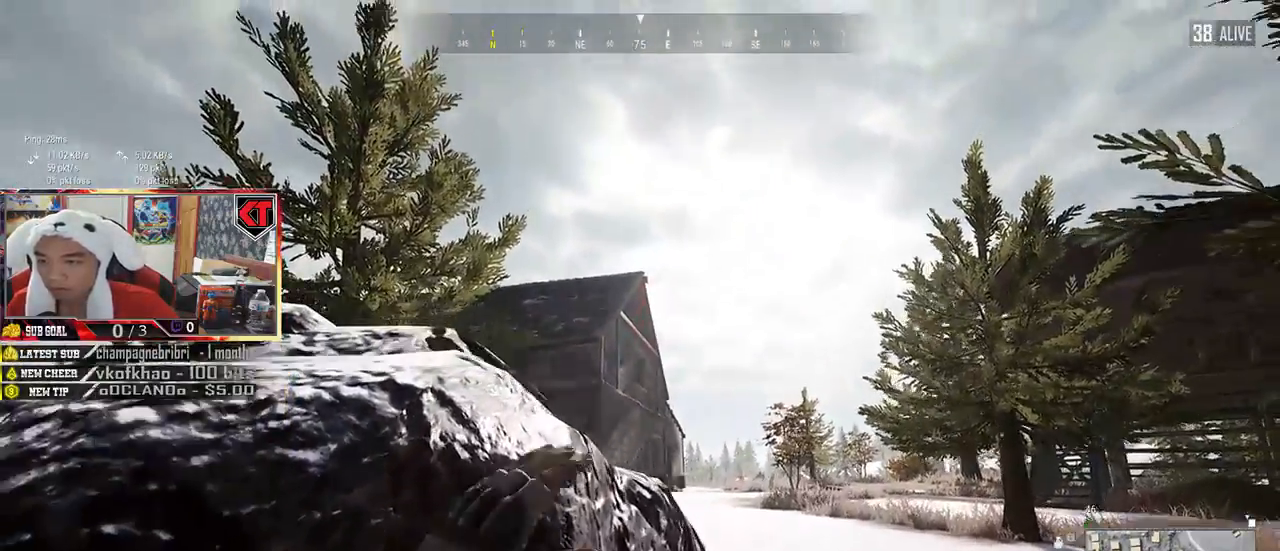
{"keys": [], "mouse": ["left"], "events": [[34, "s", "up"]]}
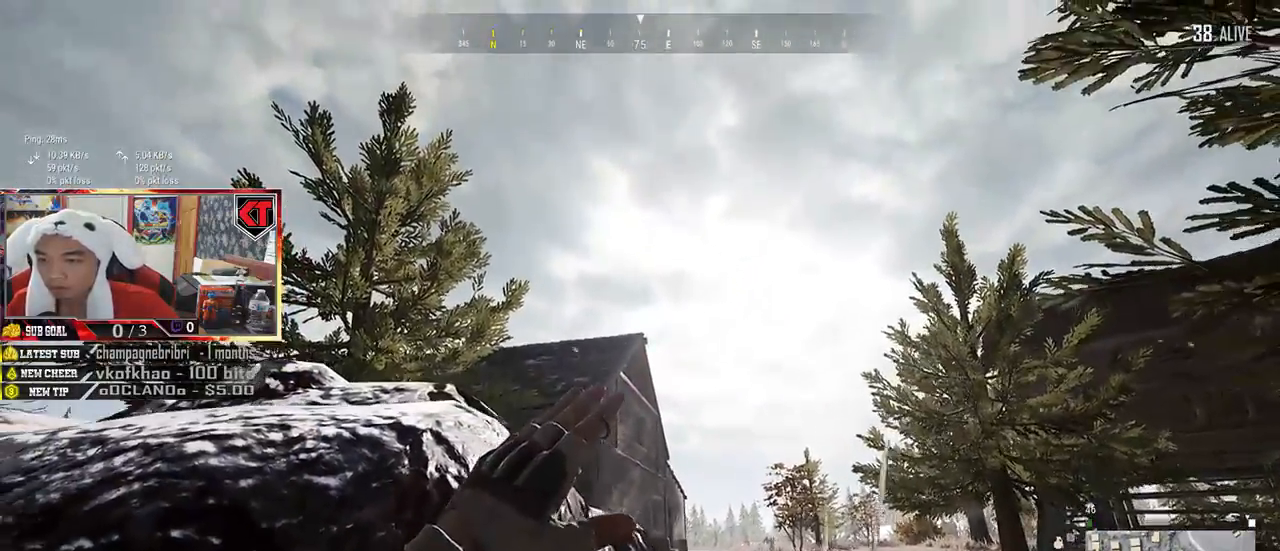
{"keys": [], "mouse": [], "events": [[34, "w", "down"], [300, "mouse_left", "up"], [384, "w", "up"]]}
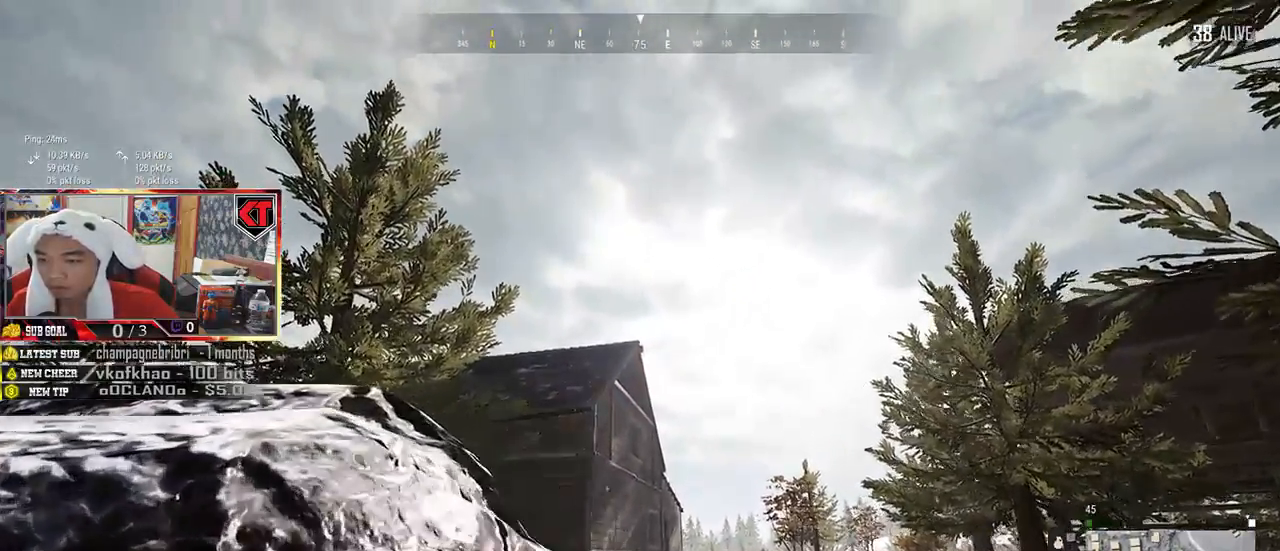
{"keys": ["s"], "mouse": [], "events": [[434, "s", "down"]]}
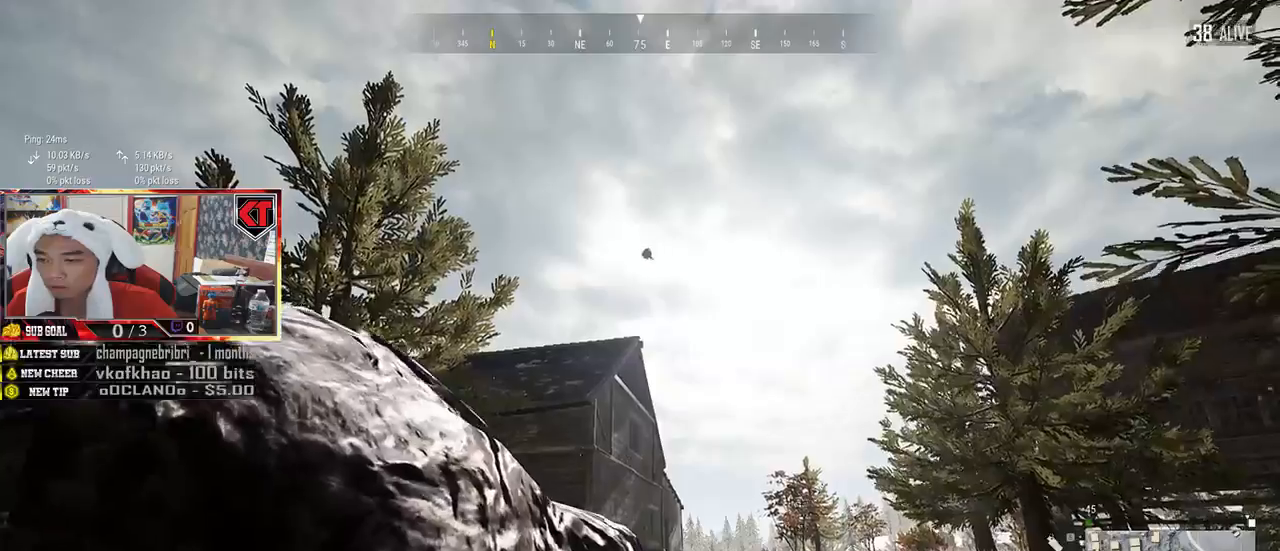
{"keys": ["a", "w"], "mouse": [], "events": [[234, "s", "up"], [284, "a", "down"], [400, "w", "down"]]}
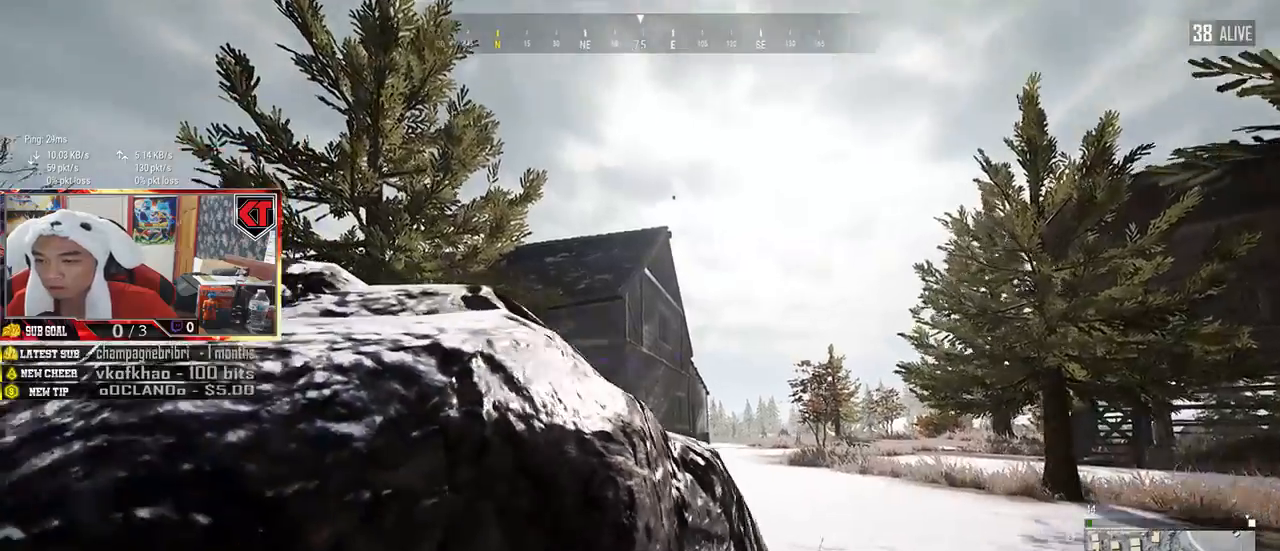
{"keys": [], "mouse": [], "events": [[17, "a", "up"], [67, "w", "up"]]}
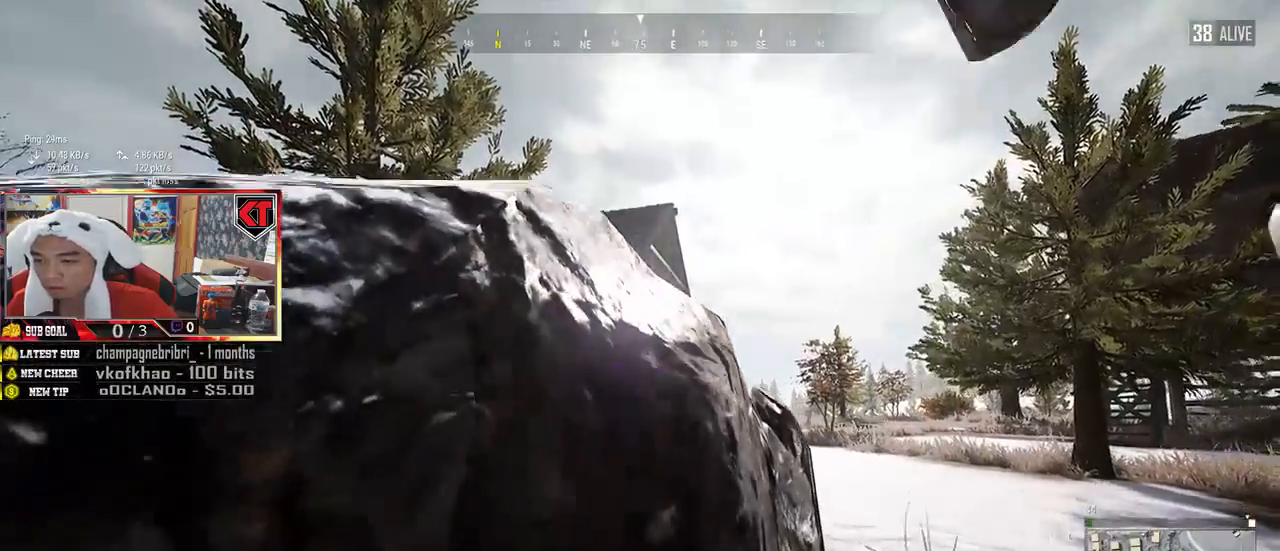
{"keys": ["d"], "mouse": [], "events": [[384, "d", "down"]]}
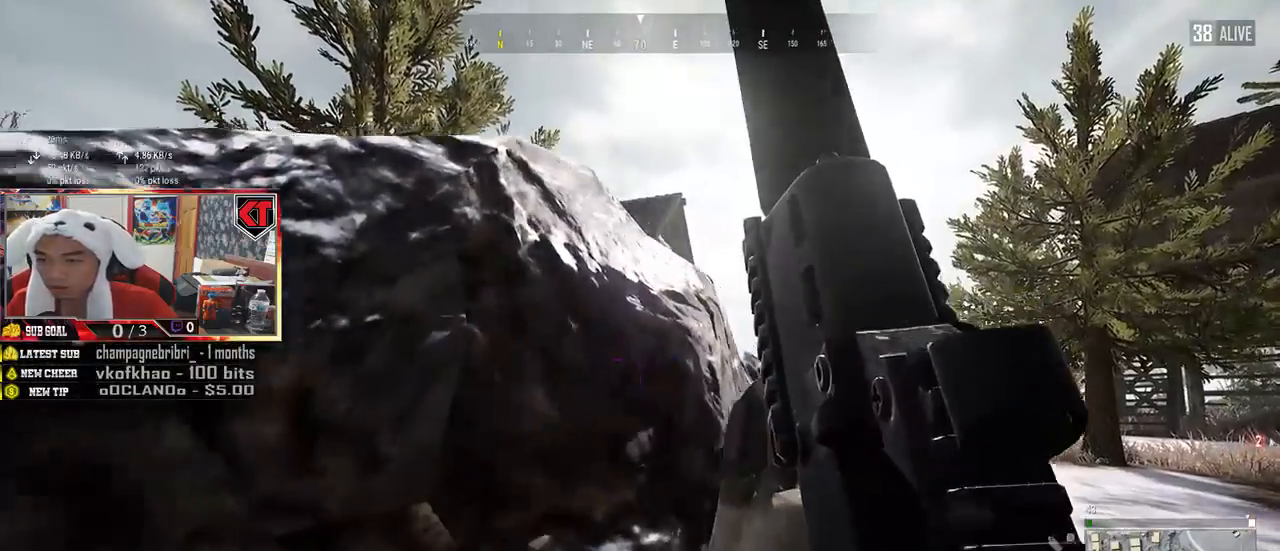
{"keys": [], "mouse": [], "events": [[50, "d", "up"]]}
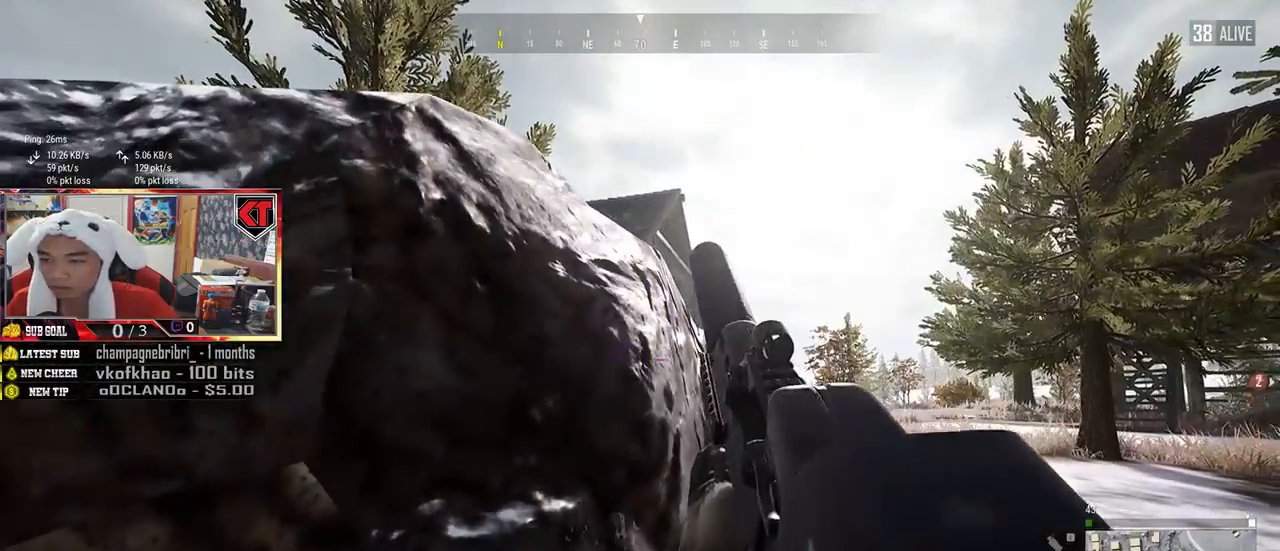
{"keys": ["d"], "mouse": [], "events": [[167, "d", "down"]]}
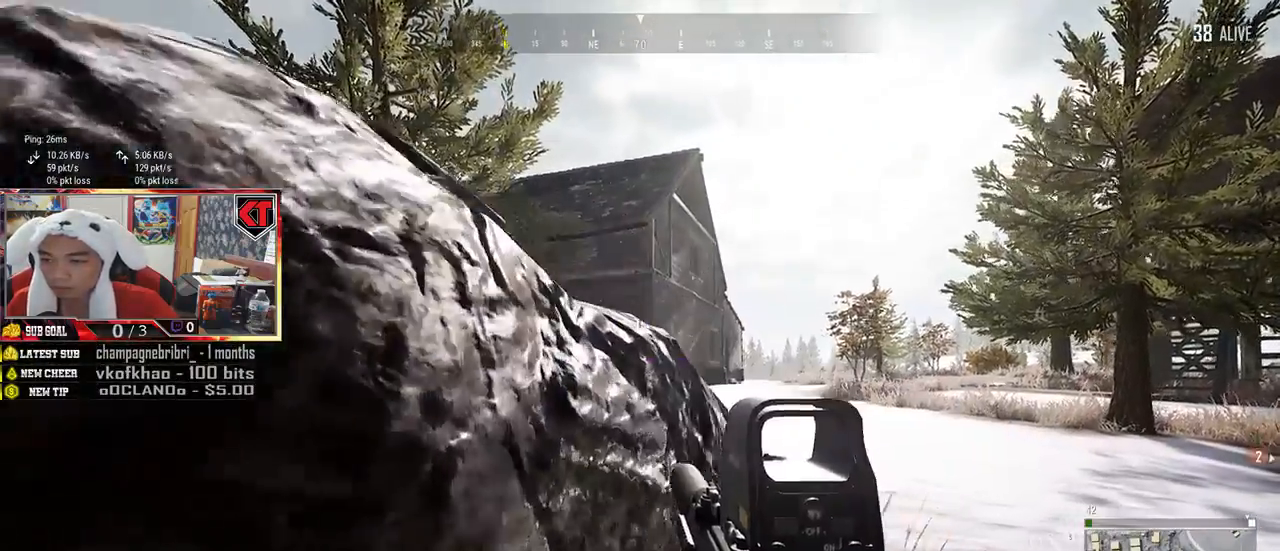
{"keys": ["d"], "mouse": [], "events": [[50, "d", "up"], [84, "a", "down"], [250, "a", "up"], [250, "d", "down"]]}
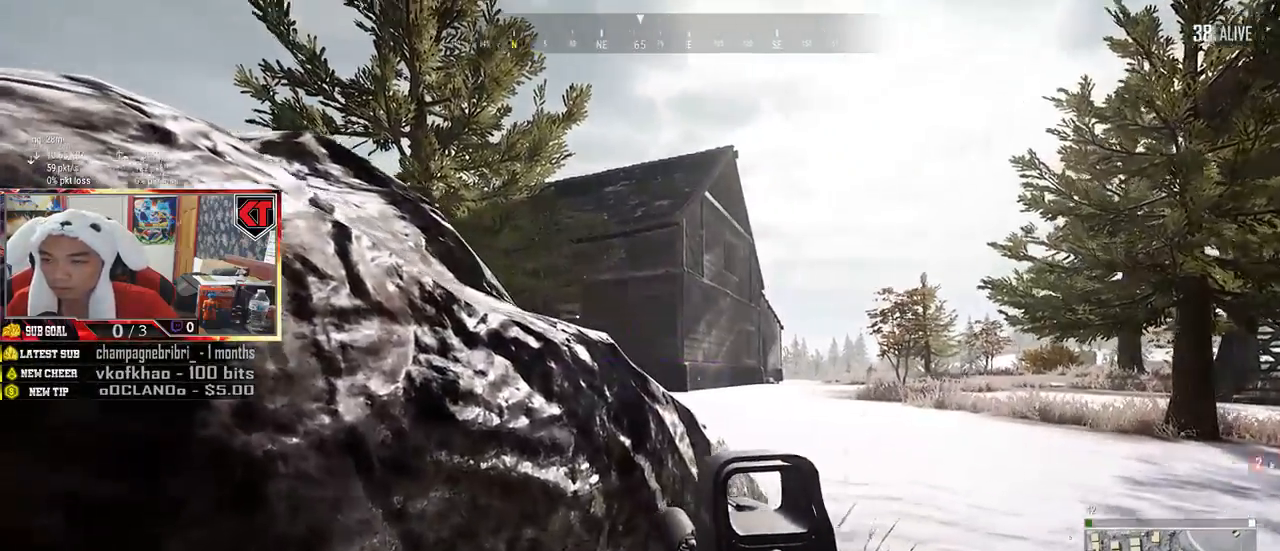
{"keys": ["d"], "mouse": [], "events": []}
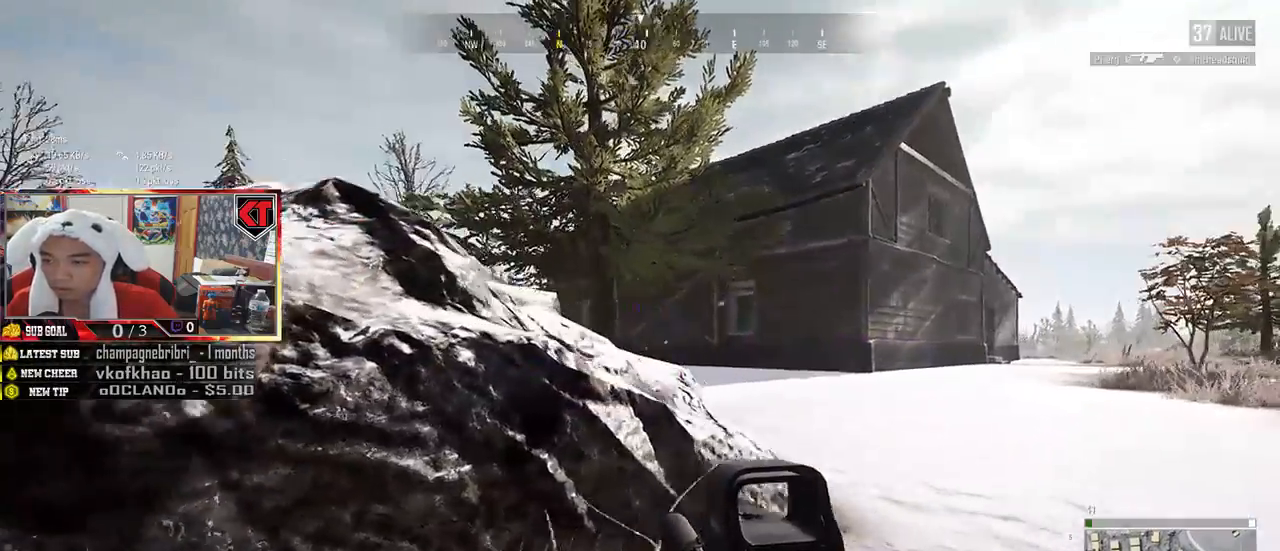
{"keys": ["w"], "mouse": [], "events": [[67, "a", "down"], [117, "d", "up"], [250, "d", "down"], [317, "a", "up"], [467, "w", "down"], [500, "d", "up"]]}
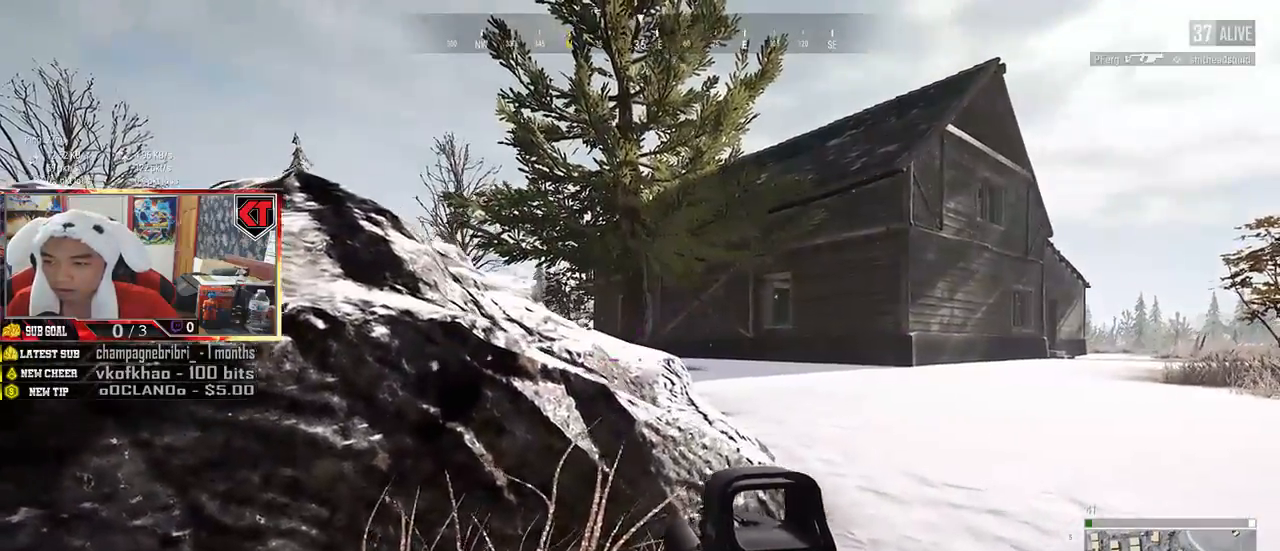
{"keys": ["d"], "mouse": [], "events": [[117, "a", "down"], [250, "w", "up"], [467, "a", "up"], [484, "d", "down"]]}
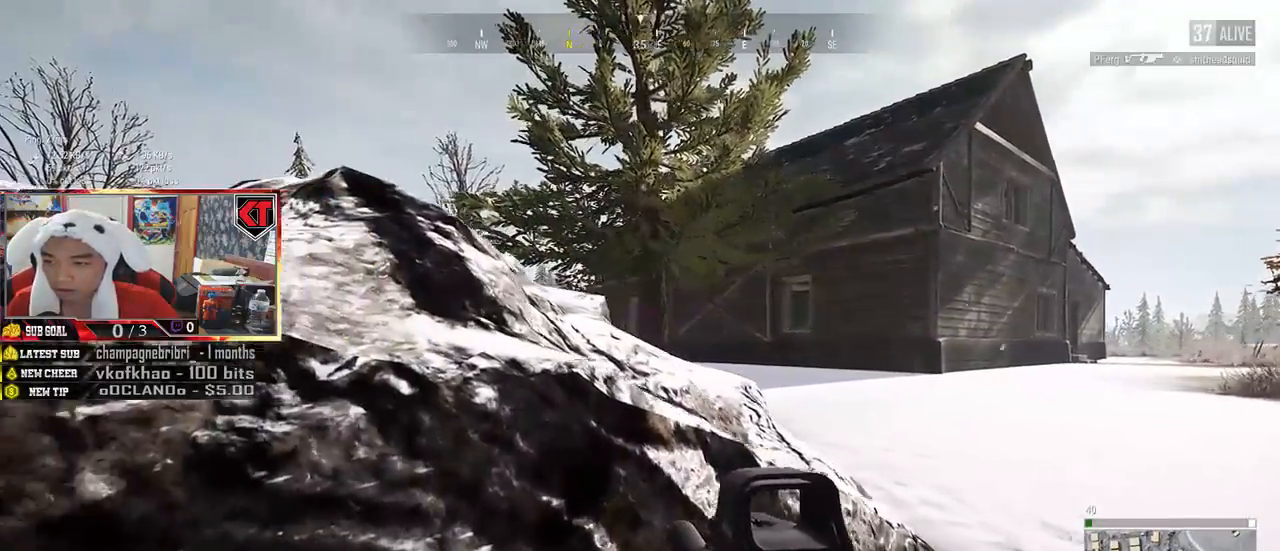
{"keys": ["a"], "mouse": [], "events": [[167, "a", "down"], [200, "d", "up"]]}
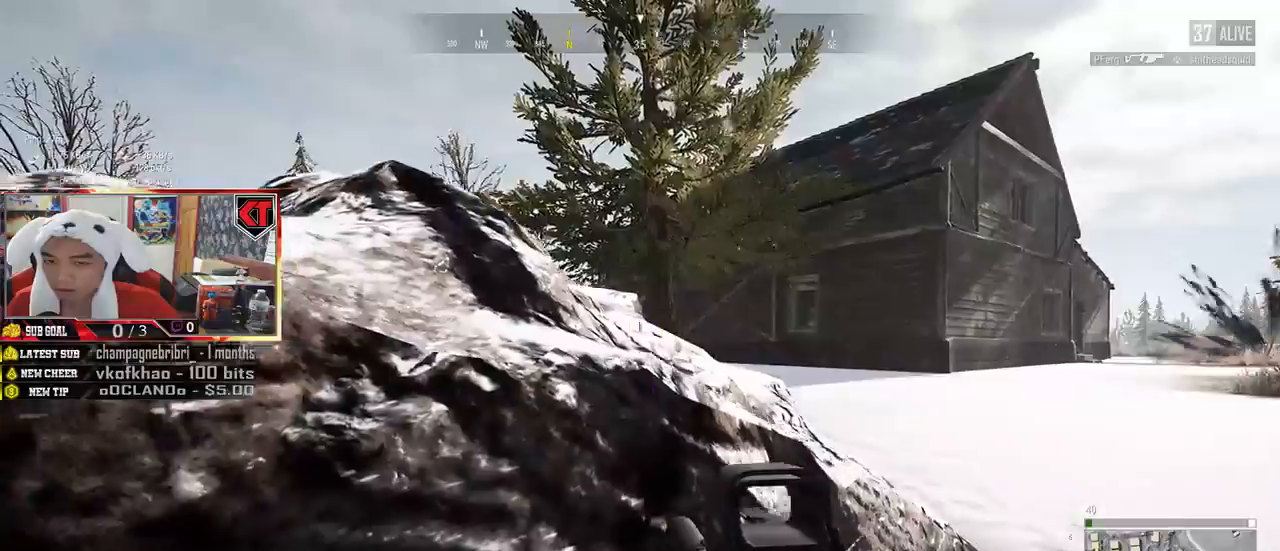
{"keys": ["d"], "mouse": [], "events": [[434, "d", "down"], [467, "a", "up"]]}
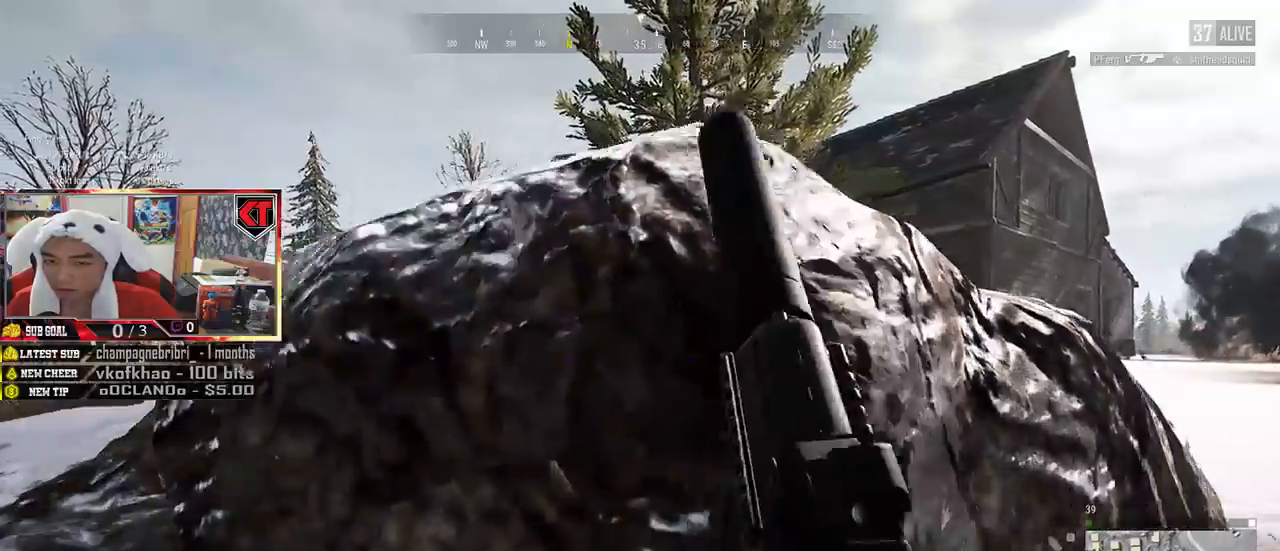
{"keys": ["a"], "mouse": [], "events": [[467, "d", "up"], [484, "a", "down"]]}
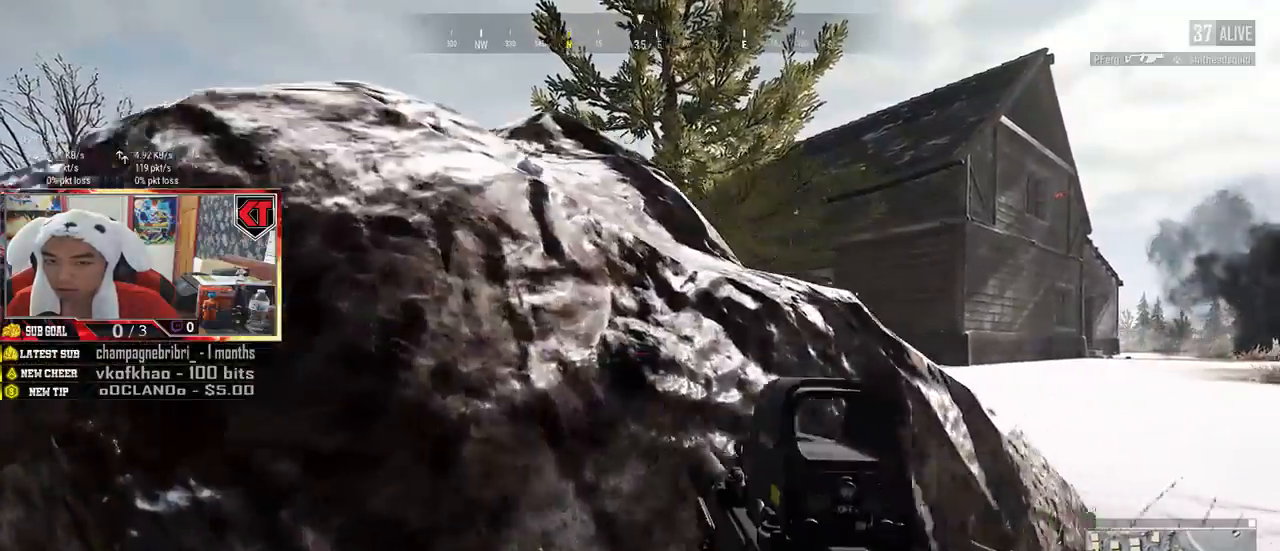
{"keys": ["s"], "mouse": [], "events": [[417, "a", "up"], [467, "s", "down"]]}
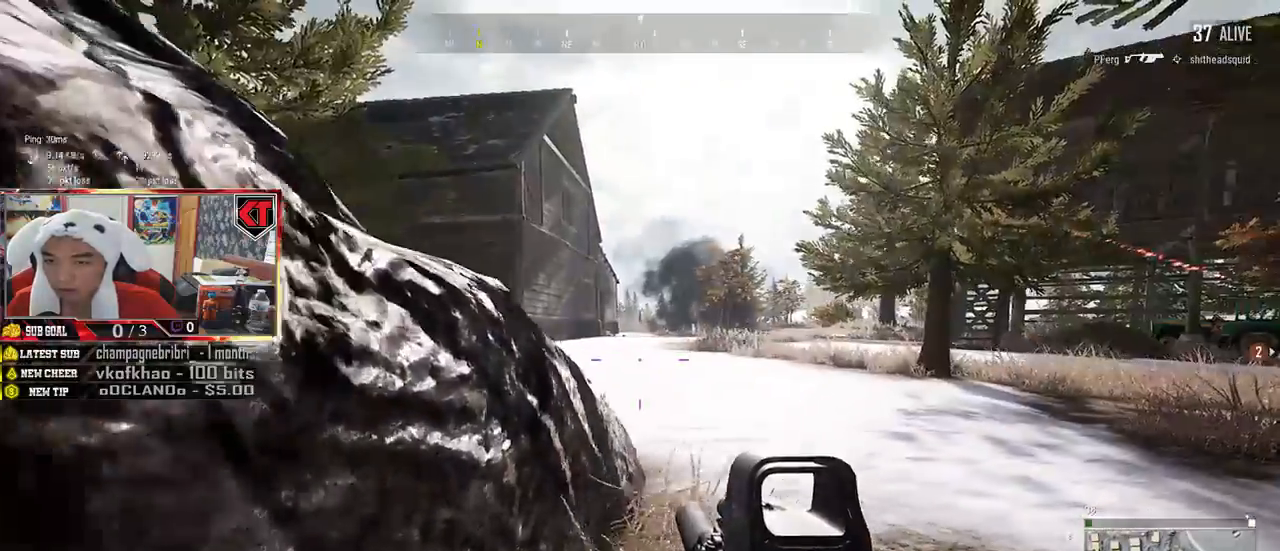
{"keys": ["a"], "mouse": [], "events": [[67, "d", "down"], [117, "s", "up"], [400, "d", "up"], [434, "a", "down"]]}